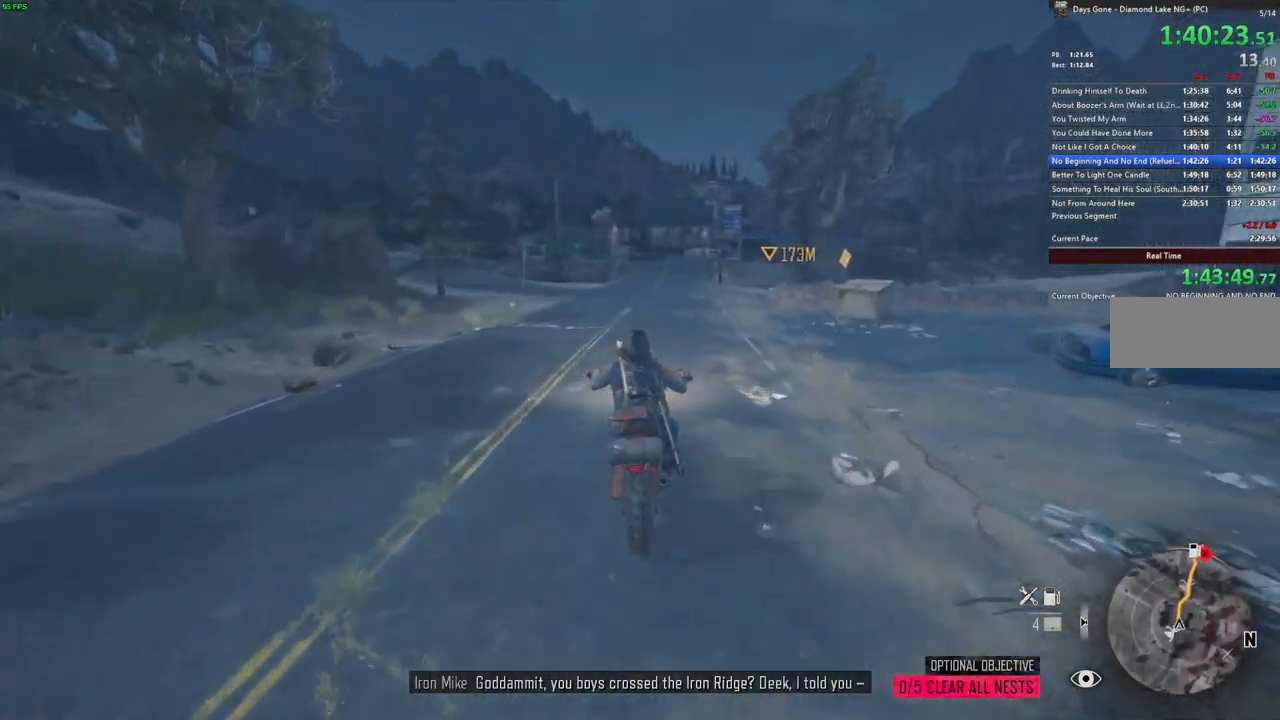
Gameplay with keyboard and mouse; each line is a JSON object with the keys and mouse buttons held at the frame after it. "events" lists presses ("down") and releases ("up") of ".", "/", "0", "1", "2", "3", "4", "5", "6", "7", "8", "9", "a", "alt_l", "alt_r", "b", "backslash", "backspace", "c", "caps_lock", "comma", "ctrl_l", "ctrl_r", "d", "e", "equals", "escape", "f", "f1", "f10", "f11", "f12", "f2", "f3", "f4", "f5", "f6", "f7", "f8", "f9", "g", "h", "i", "j", "k", "l", "lbracket", "m", "minus", "n", "o", "p", "q", "quote", "r", "rbracket", "return", "s", "semicolon", "shift_l", "shift_r", "space", "super", "t", "tab", "tilde", "u", "v", "w", "x", "y", "z", "mouse_left", "mouse_wheel" and "mouse_right" between this image and that frame as [ms after this image, input, new state], when the widget could be followed in between. "mouse_left", "mouse_wheel", "mouse_right" = the "left", "wheel", "right" buttons of the "mouse" list. No other keys are recorded. "wheel" means that the mouse wheel is clicked or scrolled. Mouse movement is not recorded.
{"keys": ["w"], "mouse": [], "events": [[50, "d", "up"]]}
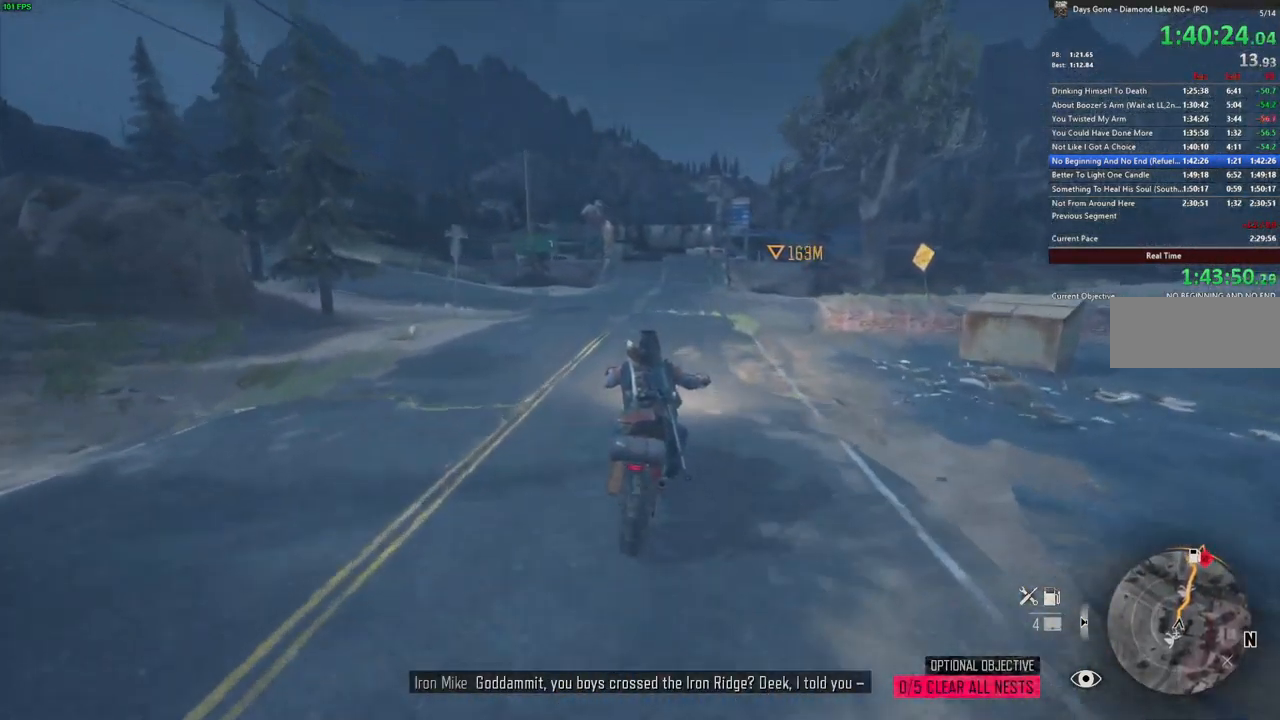
{"keys": ["w"], "mouse": [], "events": []}
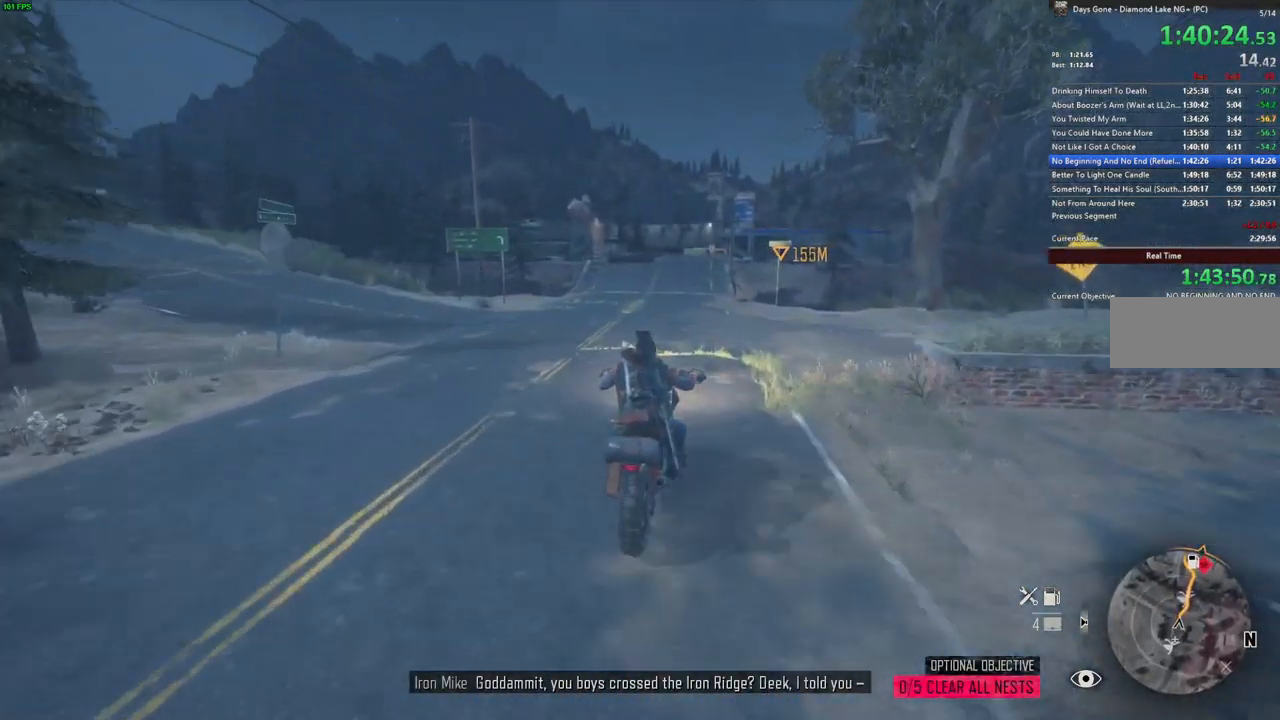
{"keys": ["w"], "mouse": [], "events": [[350, "alt_l", "down"], [417, "alt_l", "up"]]}
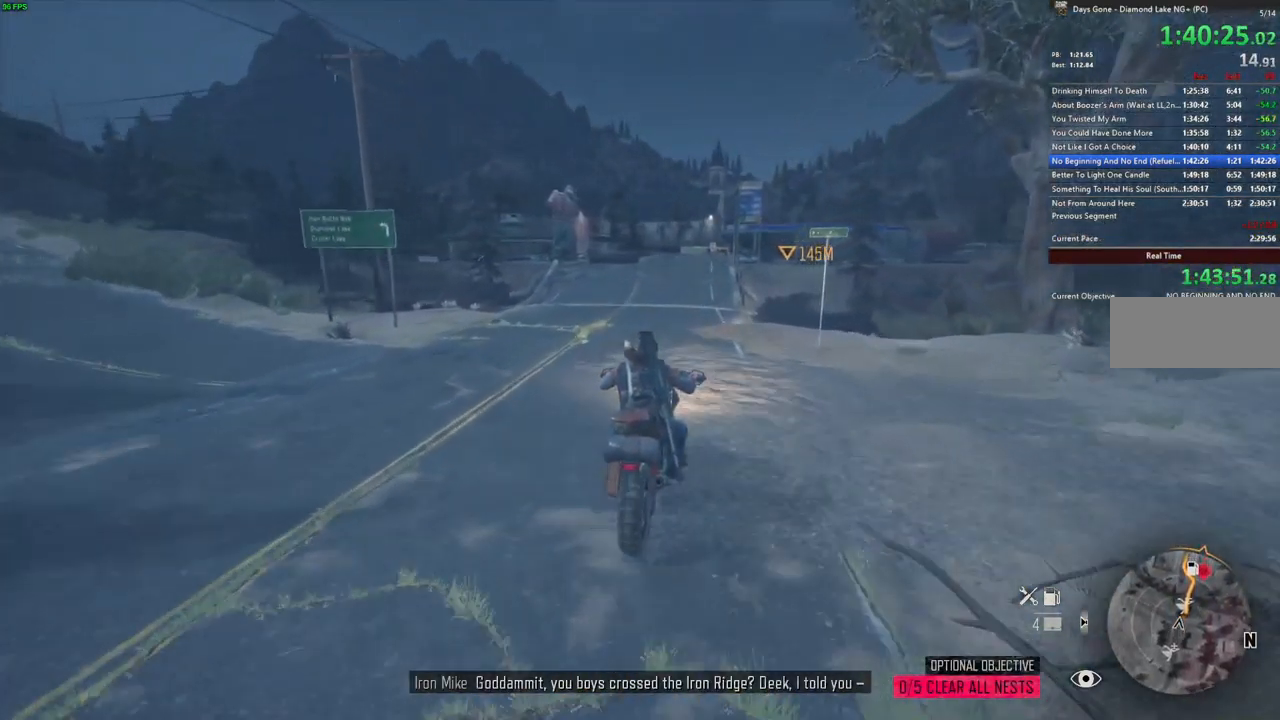
{"keys": ["w"], "mouse": [], "events": [[100, "a", "down"], [167, "a", "up"]]}
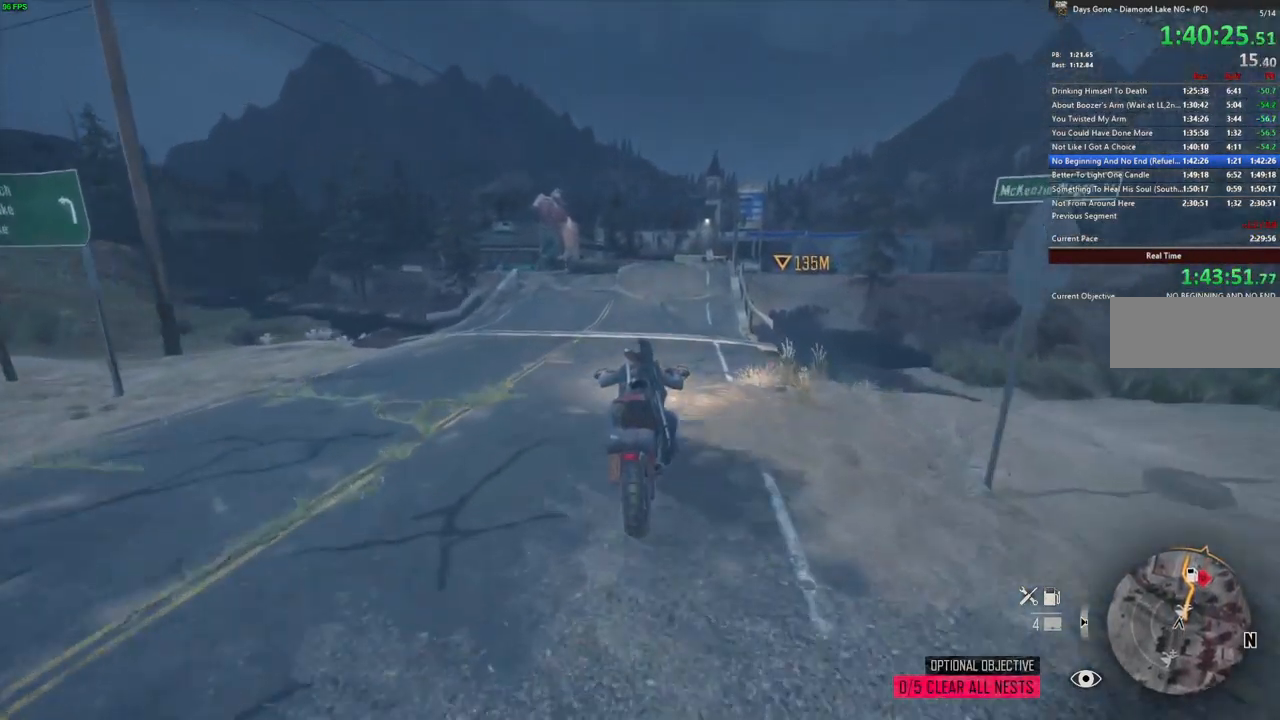
{"keys": ["w"], "mouse": [], "events": [[100, "a", "down"], [150, "a", "up"], [417, "d", "down"], [434, "d", "up"]]}
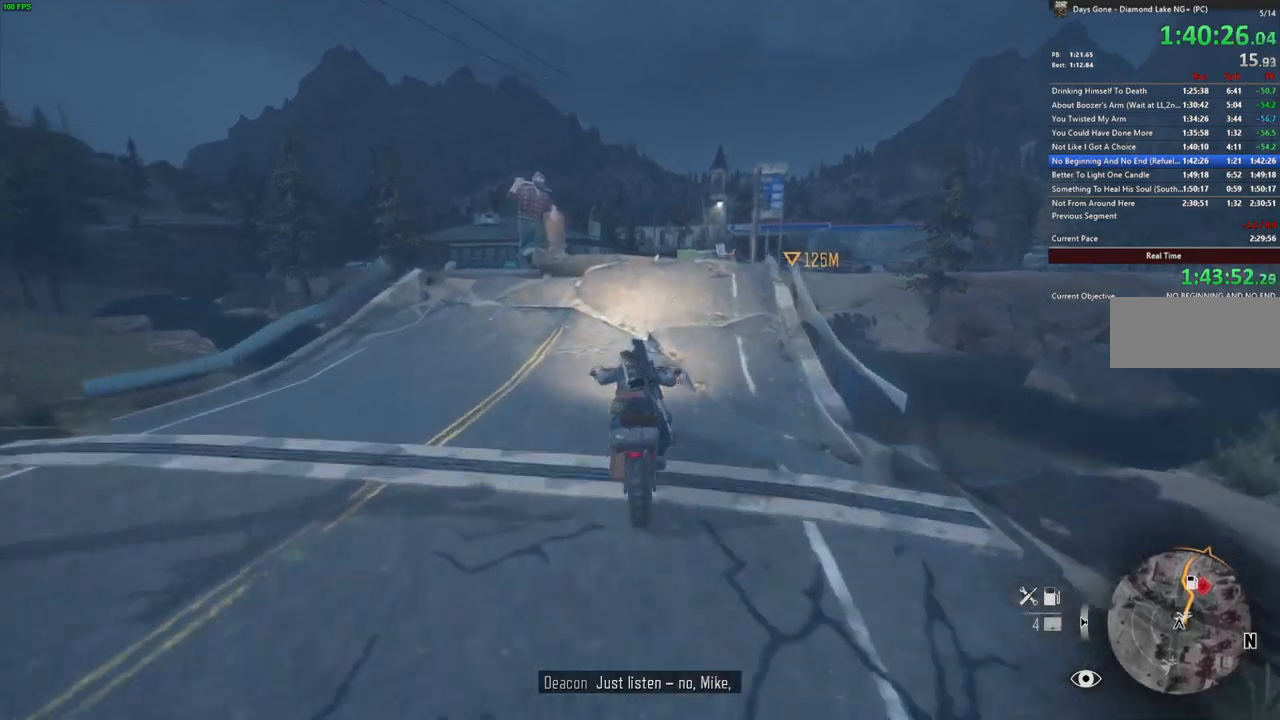
{"keys": ["w"], "mouse": [], "events": []}
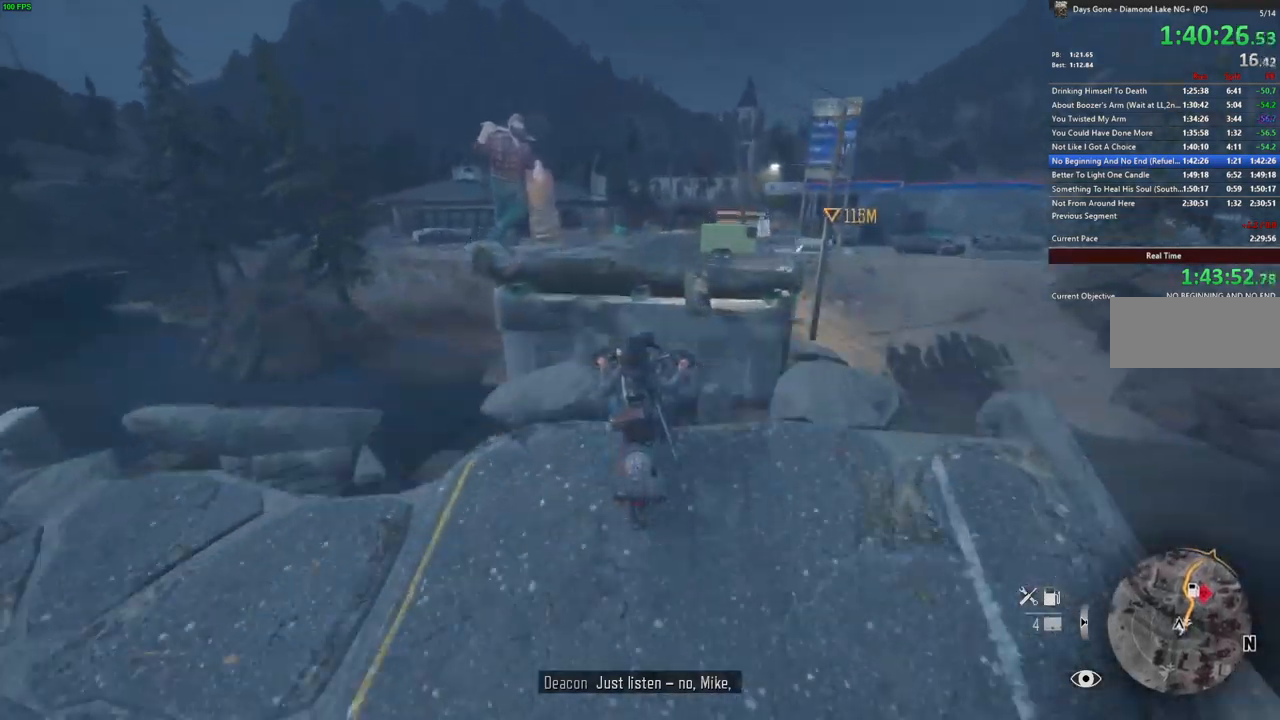
{"keys": ["w"], "mouse": [], "events": []}
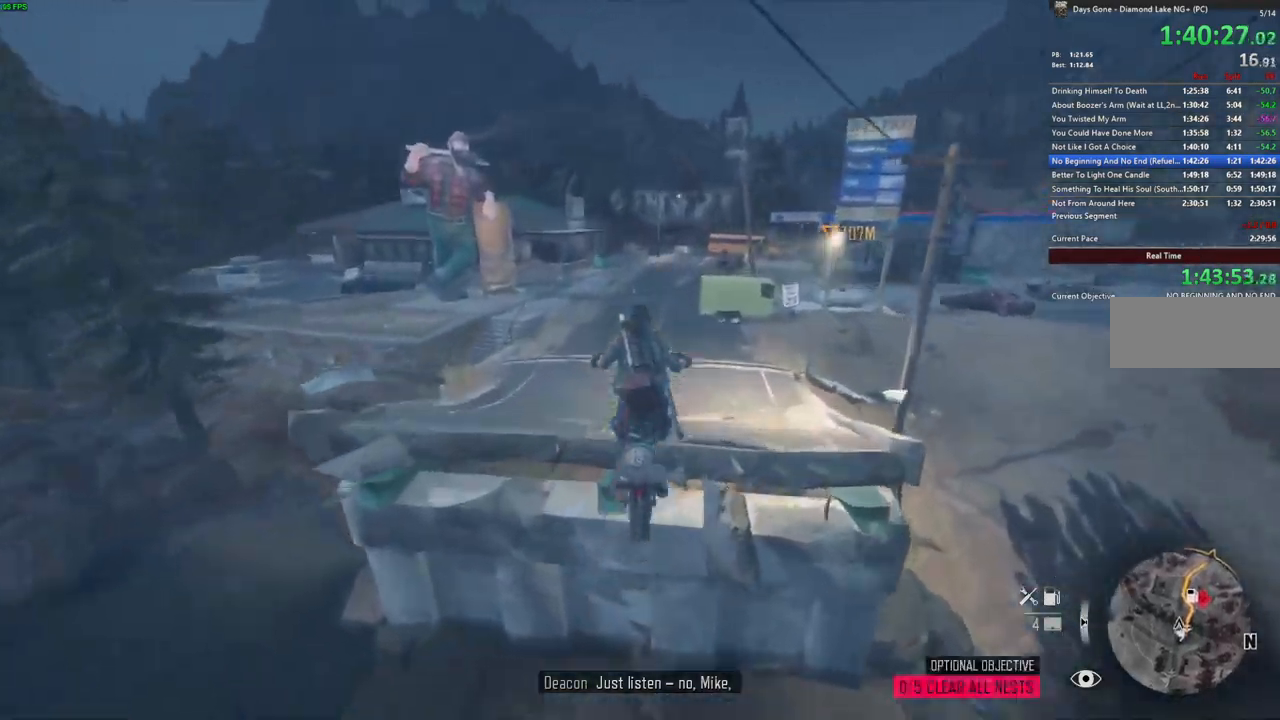
{"keys": ["d", "w"], "mouse": [], "events": [[434, "d", "down"]]}
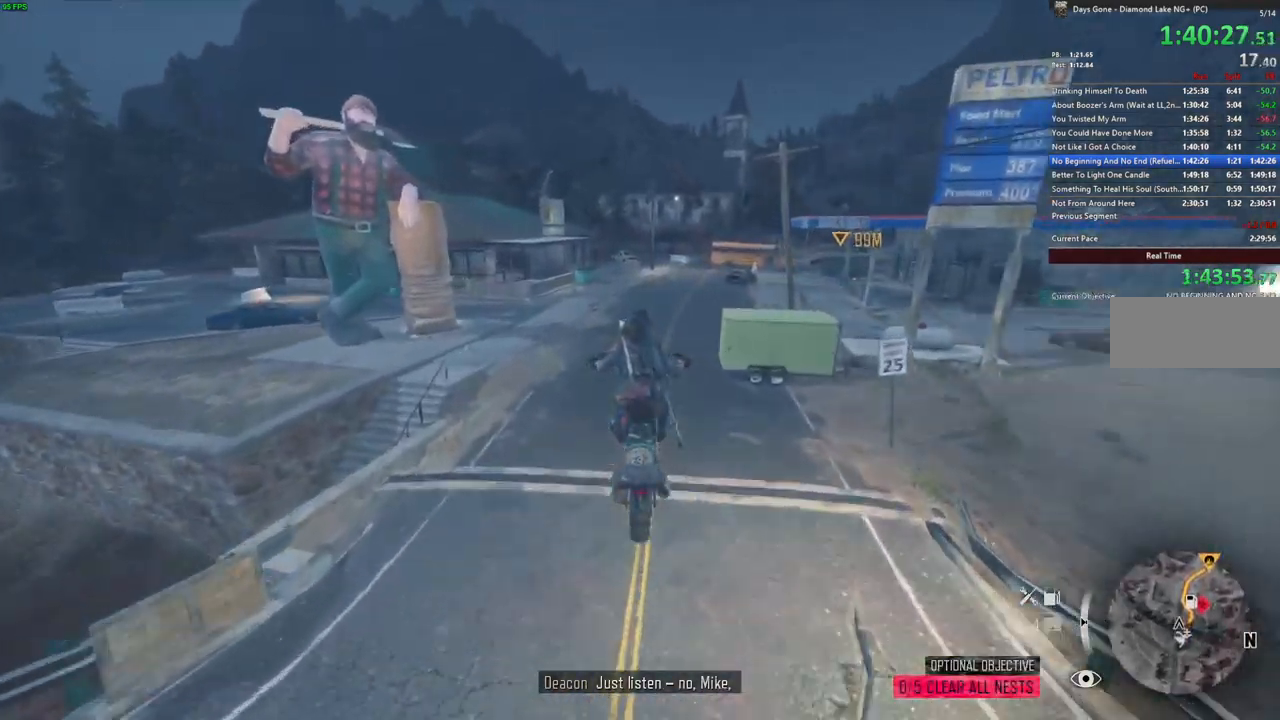
{"keys": ["w"], "mouse": [], "events": [[17, "d", "up"]]}
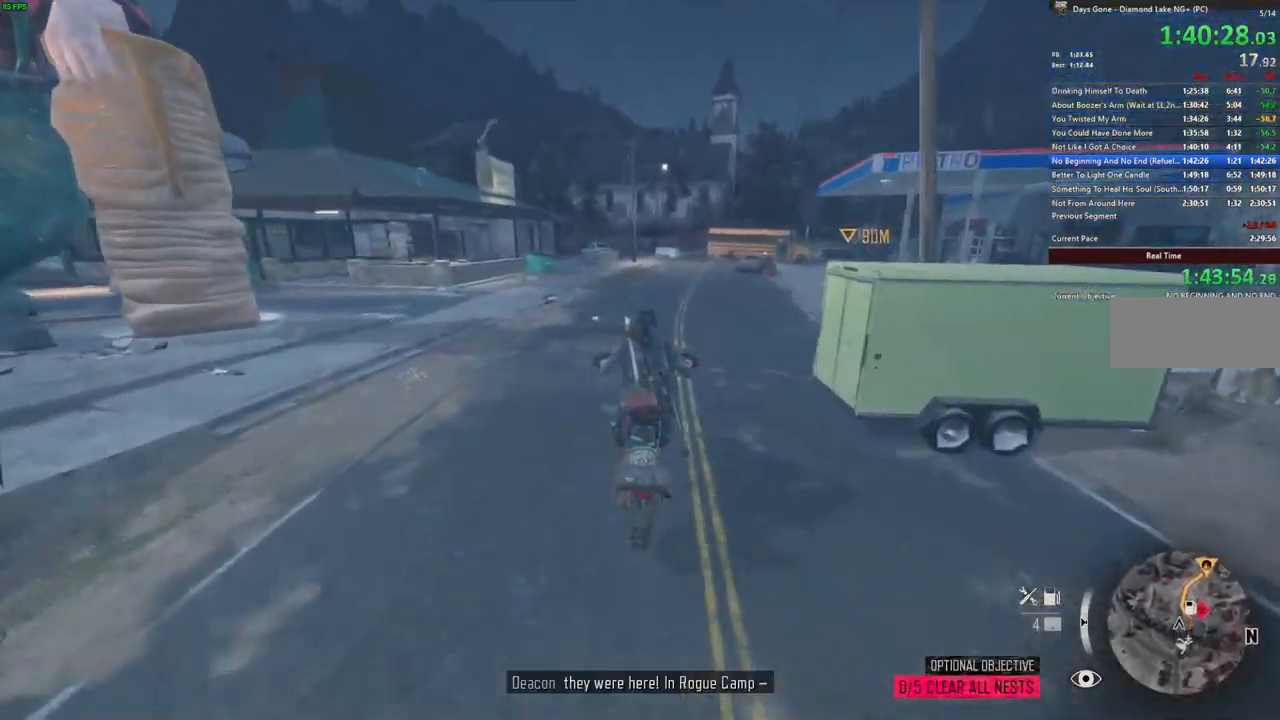
{"keys": ["d", "w"], "mouse": []}